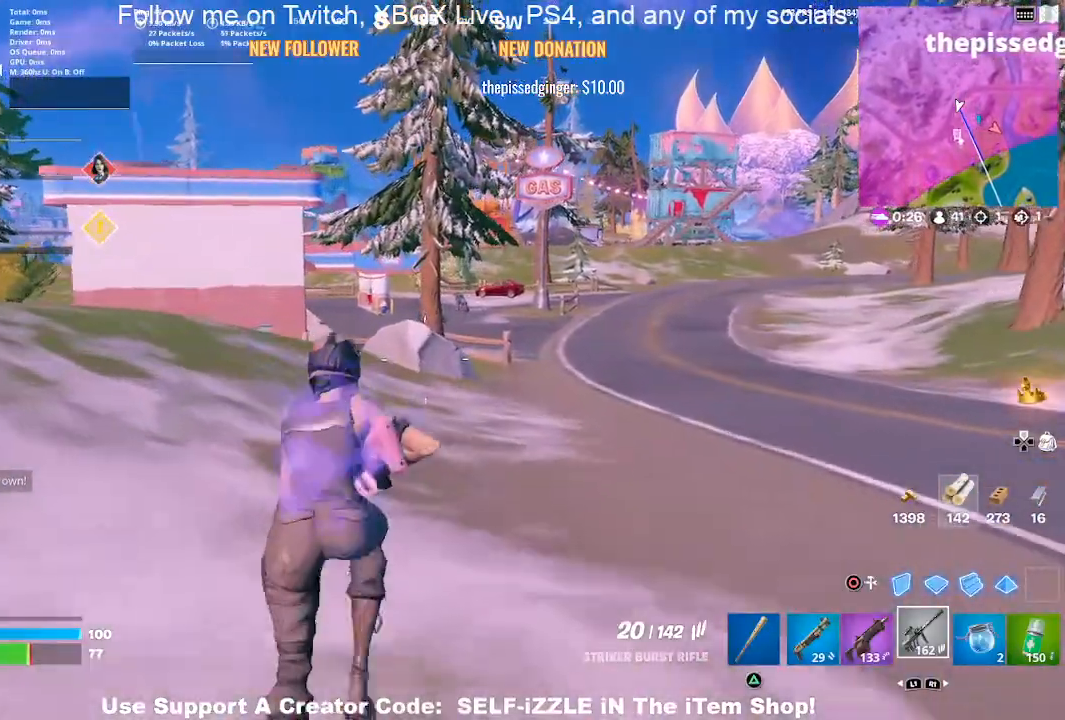
Gameplay with a controller (PlayStation layout); each line is a JSON object with the inputs held at the frame after it. "events" lists button and stick changes between this image and that frame as [ms after this image, input, new state], when the widget could be followed in between.
{"buttons": [], "left_stick": "up", "right_stick": "center", "events": []}
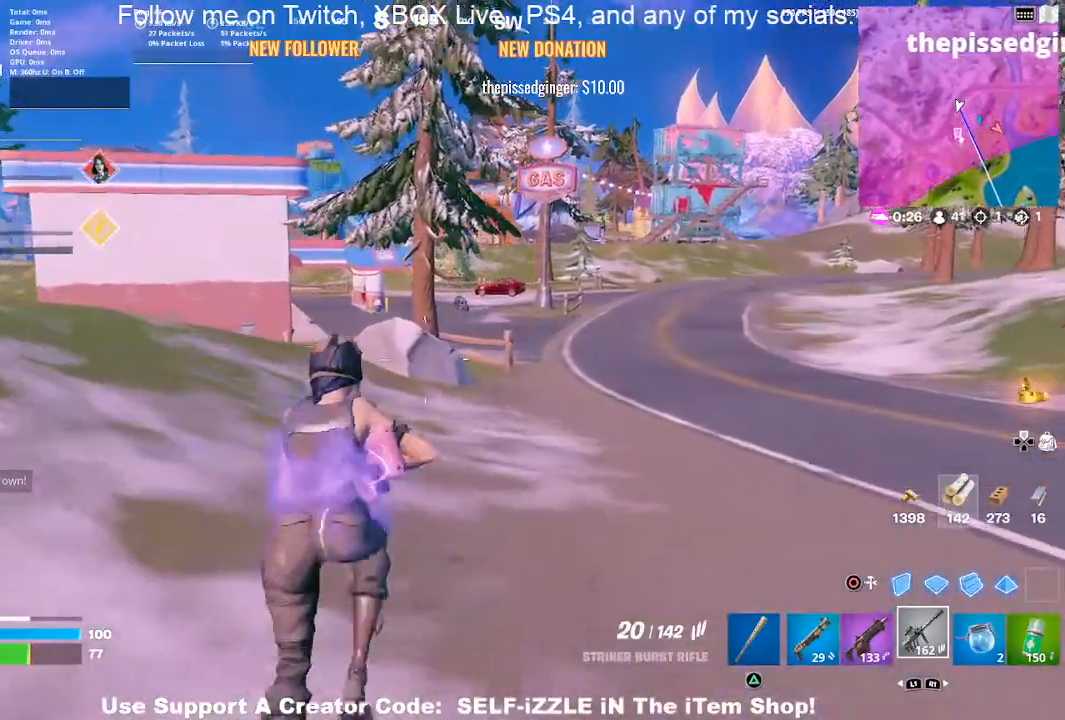
{"buttons": [], "left_stick": "up", "right_stick": "center", "events": []}
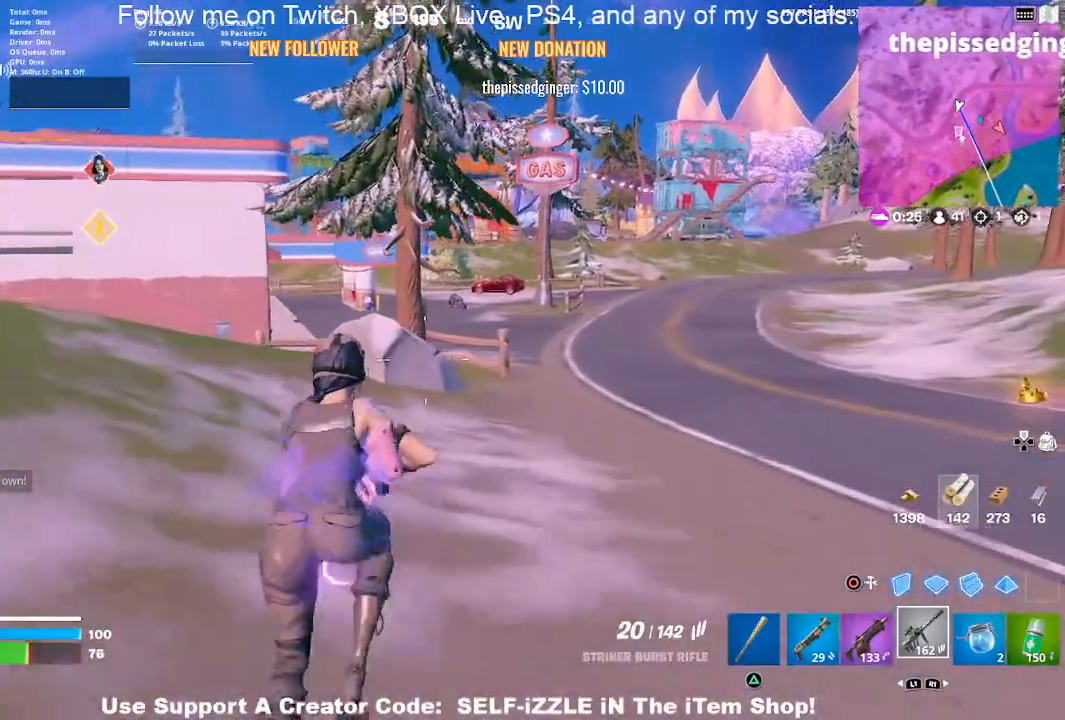
{"buttons": ["DPAD_RIGHT"], "left_stick": "up", "right_stick": "center", "events": [[467, "DPAD_RIGHT", "down"]]}
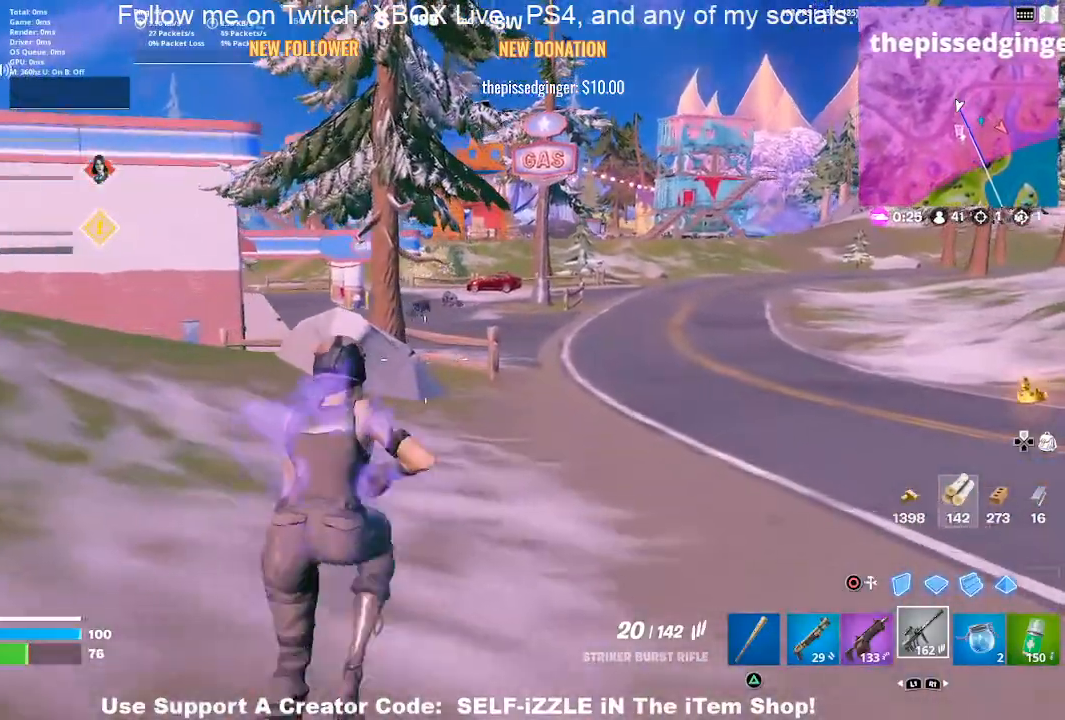
{"buttons": [], "left_stick": "up", "right_stick": "center", "events": [[100, "DPAD_RIGHT", "up"]]}
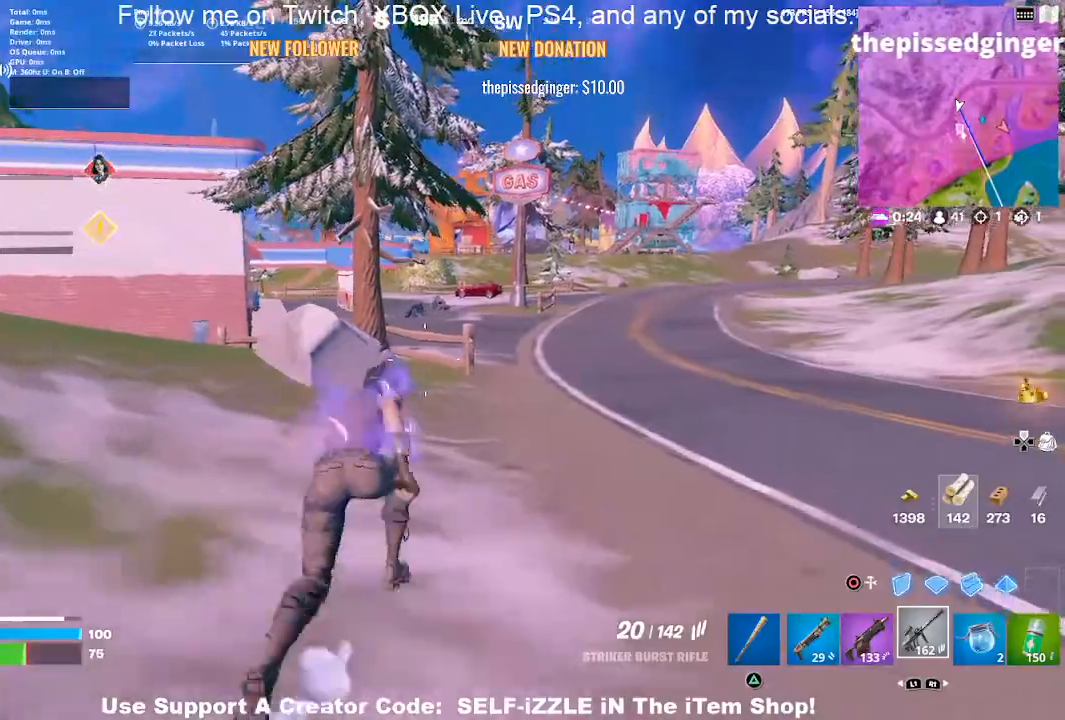
{"buttons": [], "left_stick": "up", "right_stick": "center", "events": []}
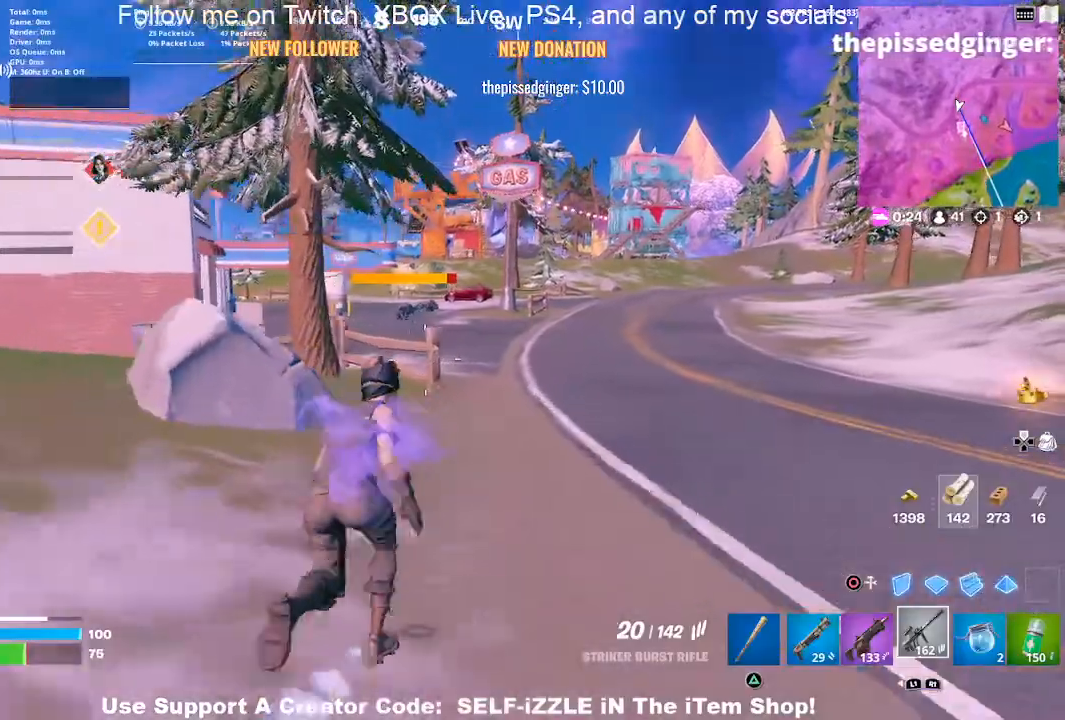
{"buttons": [], "left_stick": "up", "right_stick": "center", "events": []}
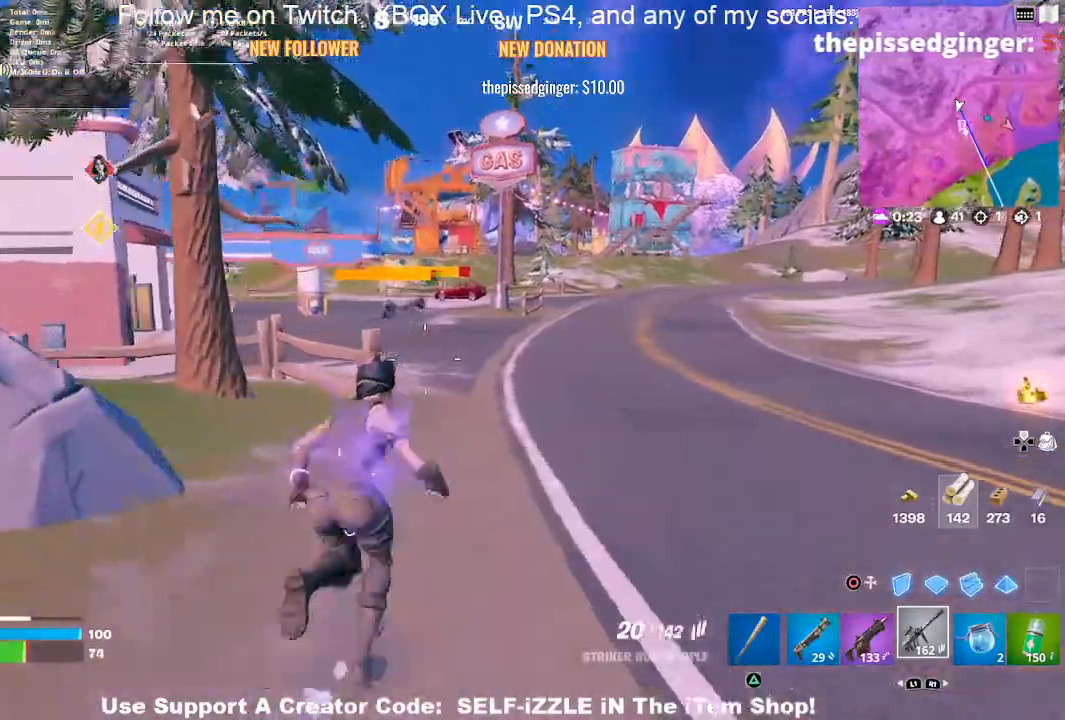
{"buttons": [], "left_stick": "up", "right_stick": "center", "events": []}
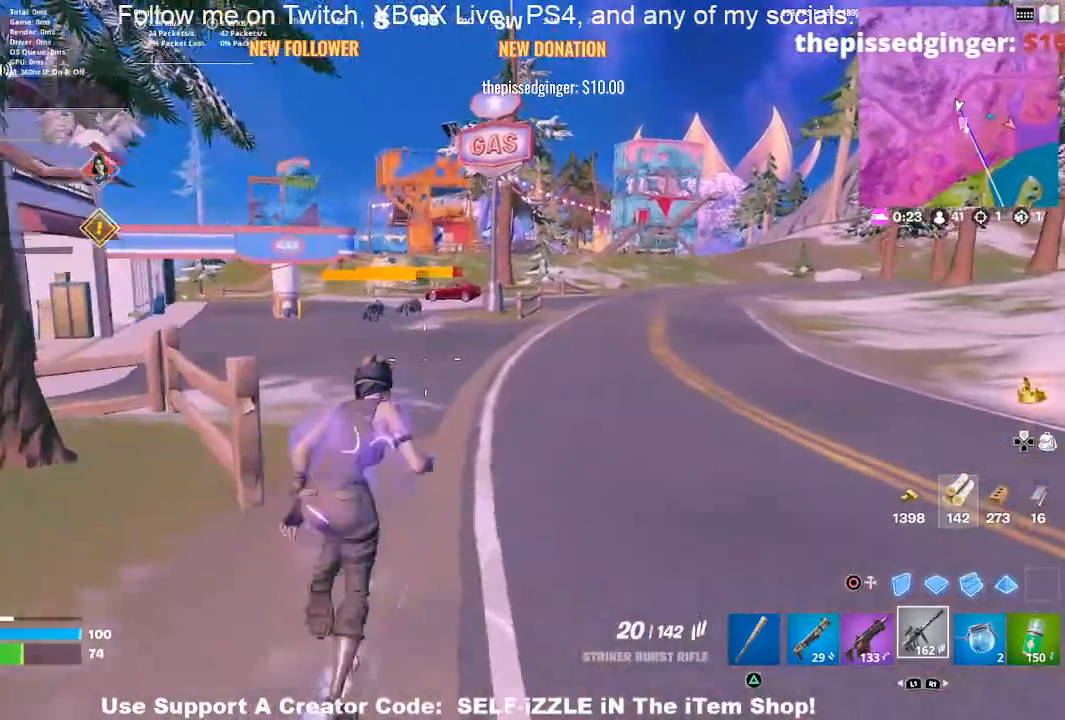
{"buttons": [], "left_stick": "up", "right_stick": "center", "events": []}
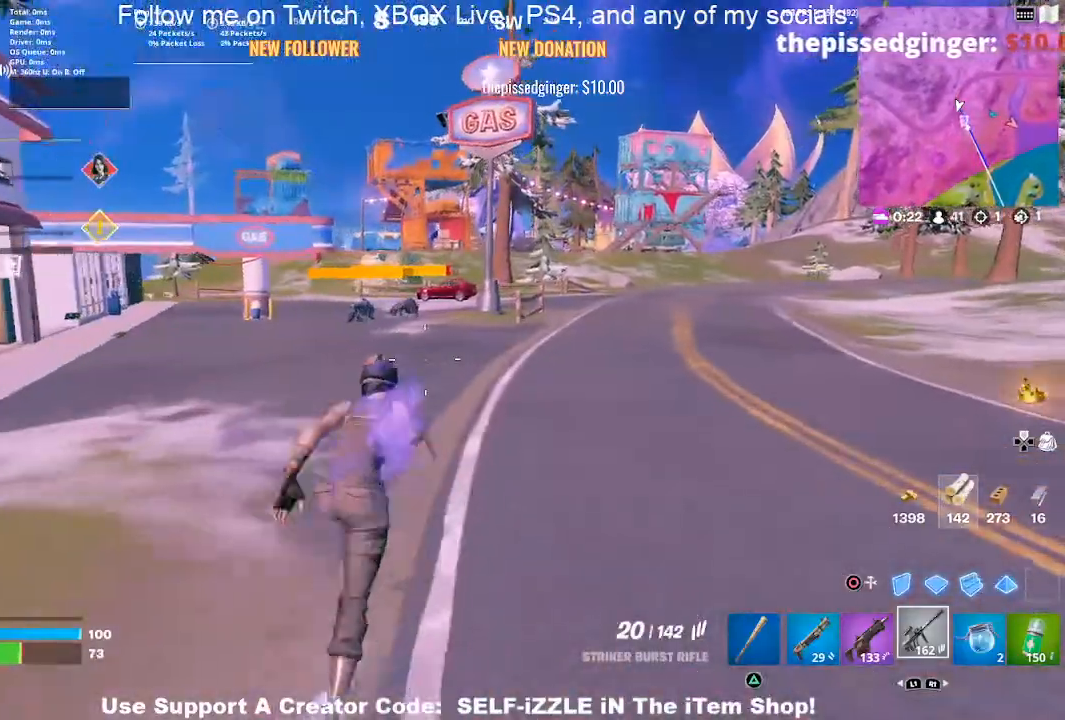
{"buttons": [], "left_stick": "up", "right_stick": "center", "events": []}
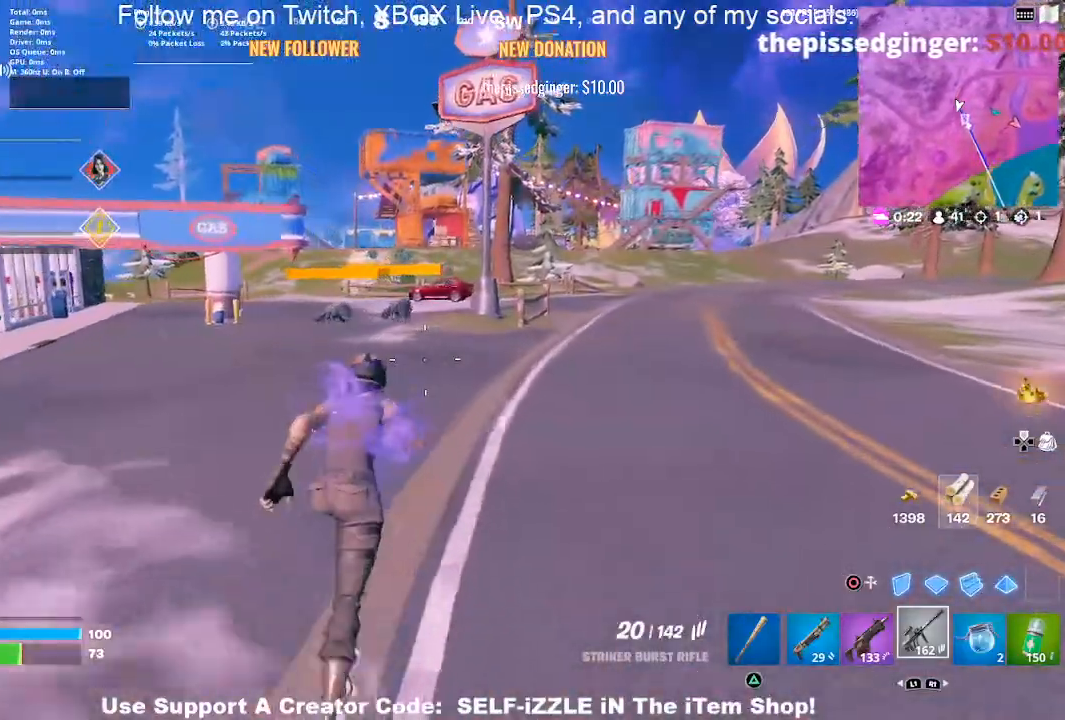
{"buttons": ["L1"], "left_stick": "up", "right_stick": "center", "events": [[500, "L1", "down"]]}
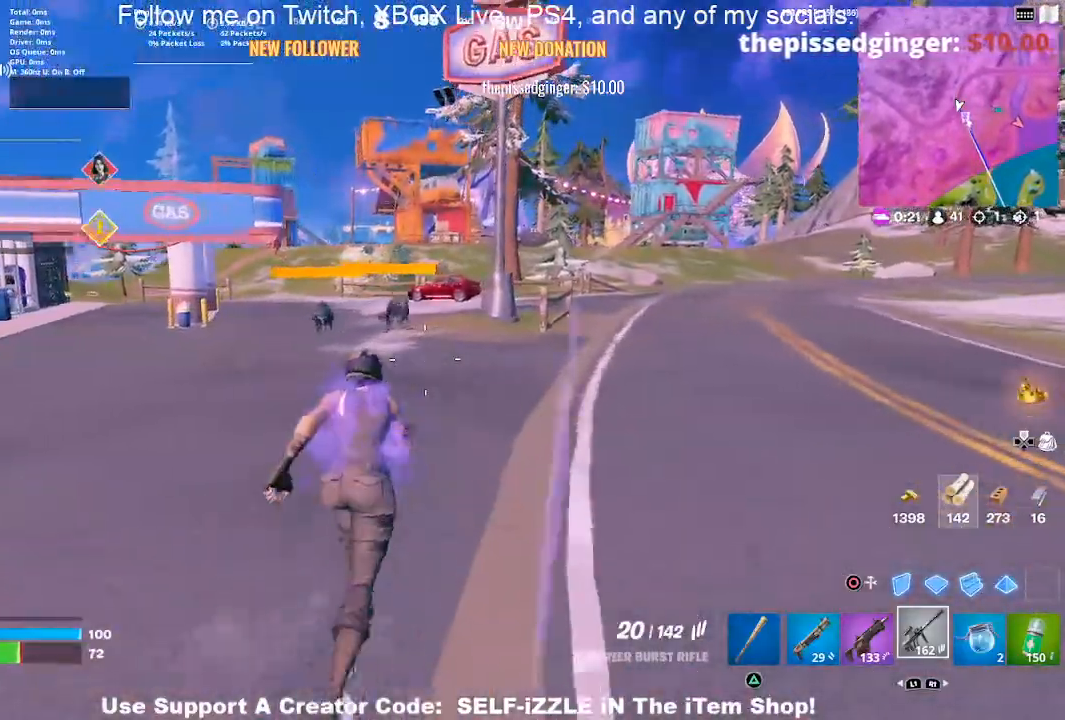
{"buttons": [], "left_stick": "up", "right_stick": "center", "events": [[100, "L1", "up"], [233, "L1", "down"], [333, "L1", "up"]]}
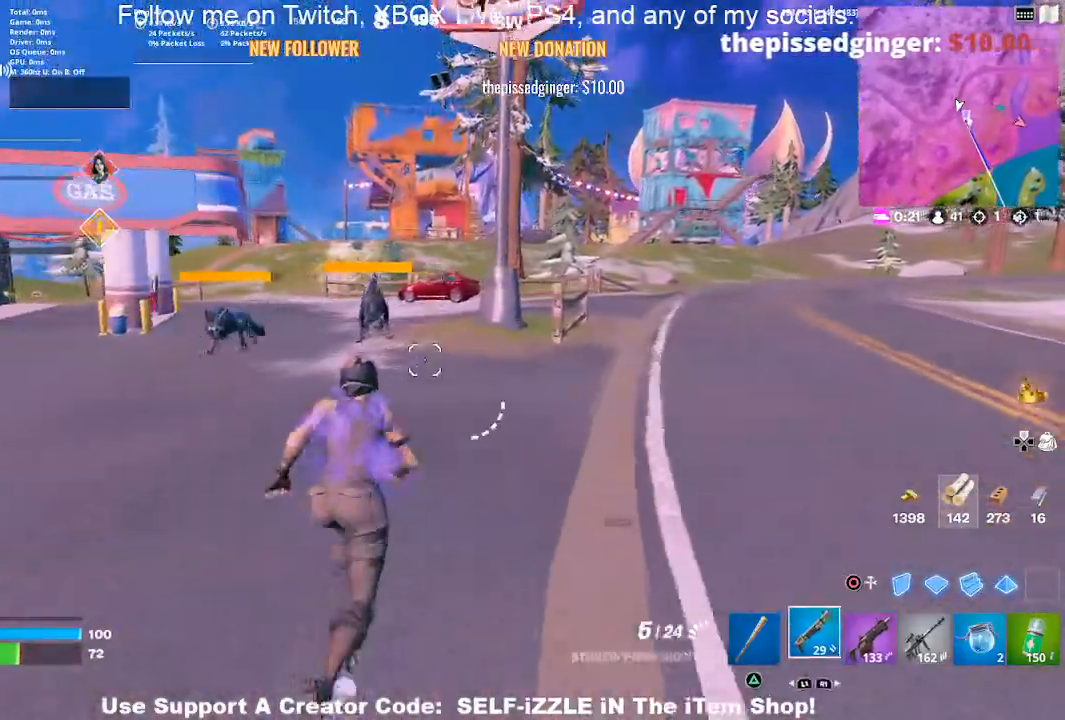
{"buttons": [], "left_stick": "up-right", "right_stick": "center", "events": [[467, "left_stick", "up-right"]]}
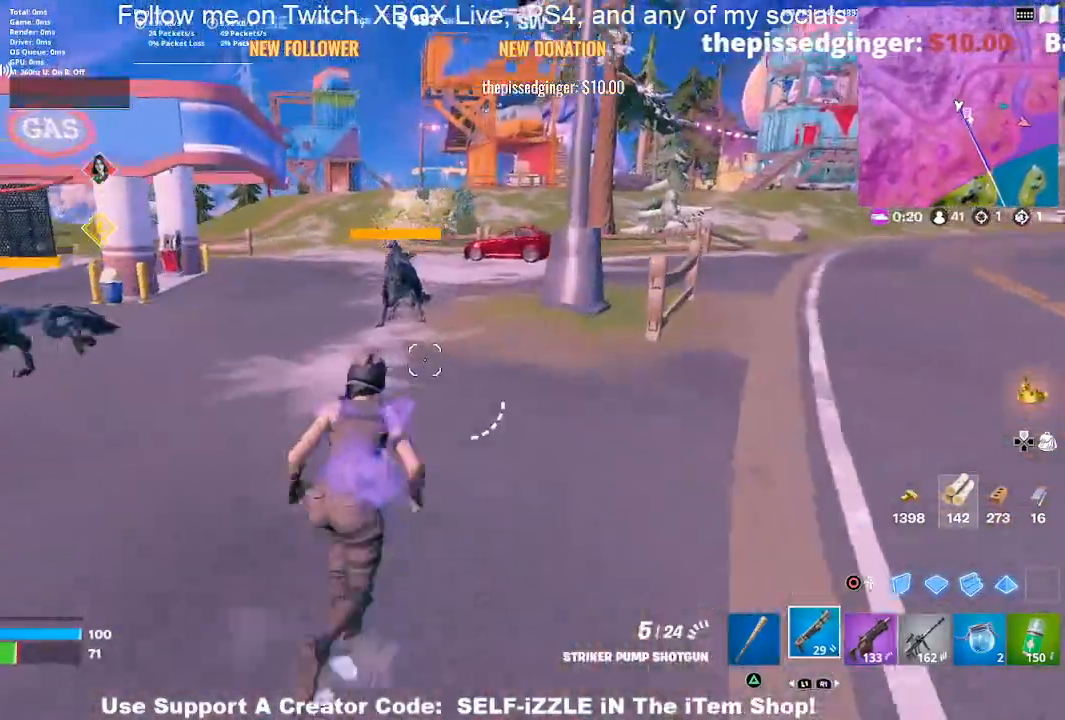
{"buttons": ["CROSS"], "left_stick": "right", "right_stick": "down-left", "events": [[133, "CROSS", "down"], [233, "left_stick", "down-right"], [400, "right_stick", "down-left"], [467, "left_stick", "right"]]}
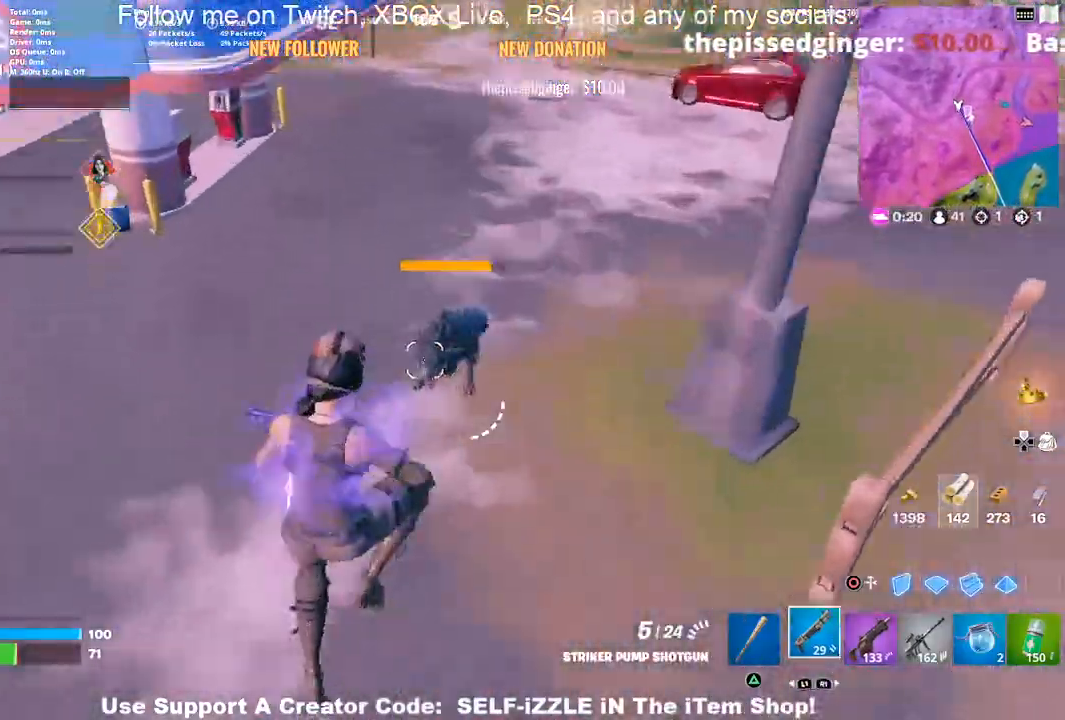
{"buttons": [], "left_stick": "up", "right_stick": "center", "events": [[33, "right_stick", "center"], [200, "left_stick", "up-right"], [233, "R2", "down"], [233, "right_stick", "left"], [367, "CROSS", "up"], [367, "right_stick", "center"], [400, "R2", "up"], [467, "left_stick", "up"]]}
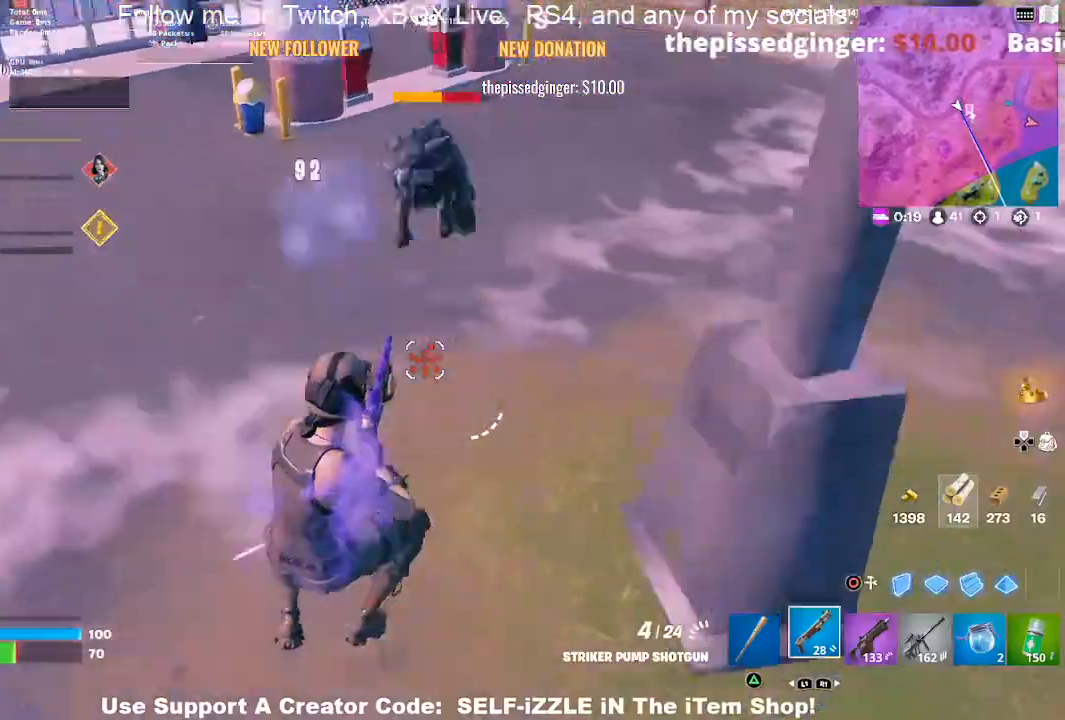
{"buttons": [], "left_stick": "right", "right_stick": "down-left", "events": [[300, "right_stick", "up-right"], [333, "CROSS", "down"], [367, "right_stick", "center"], [467, "right_stick", "down-left"], [500, "CROSS", "up"], [500, "left_stick", "right"]]}
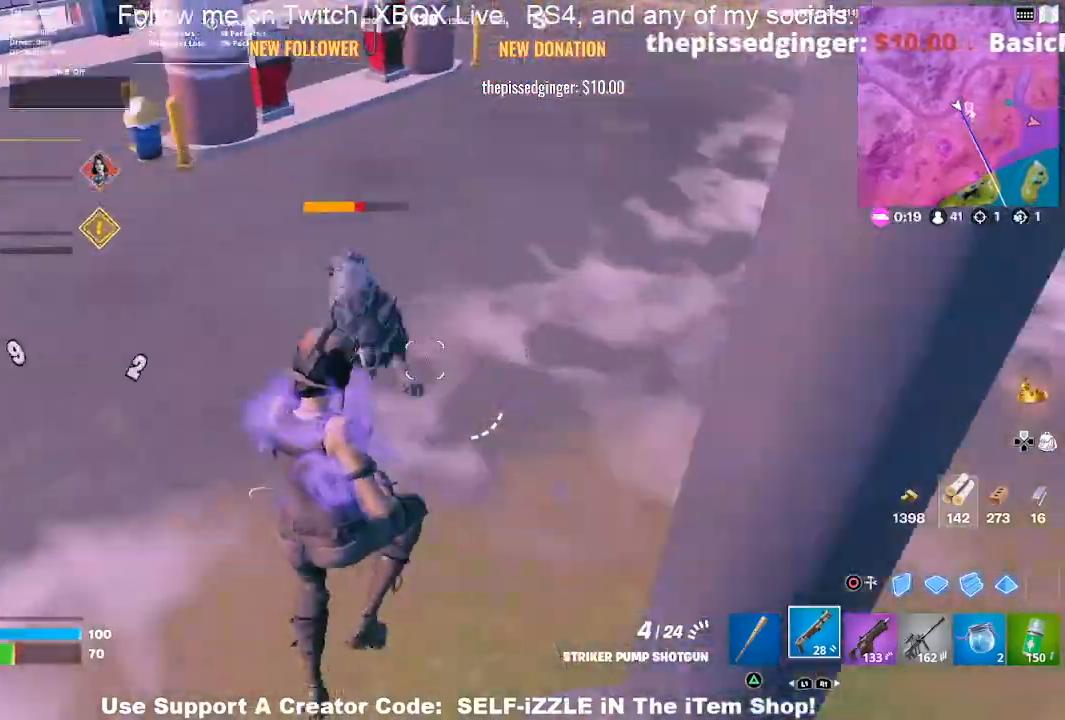
{"buttons": ["CROSS"], "left_stick": "down", "right_stick": "left", "events": [[100, "left_stick", "down"], [333, "right_stick", "left"], [367, "CROSS", "down"]]}
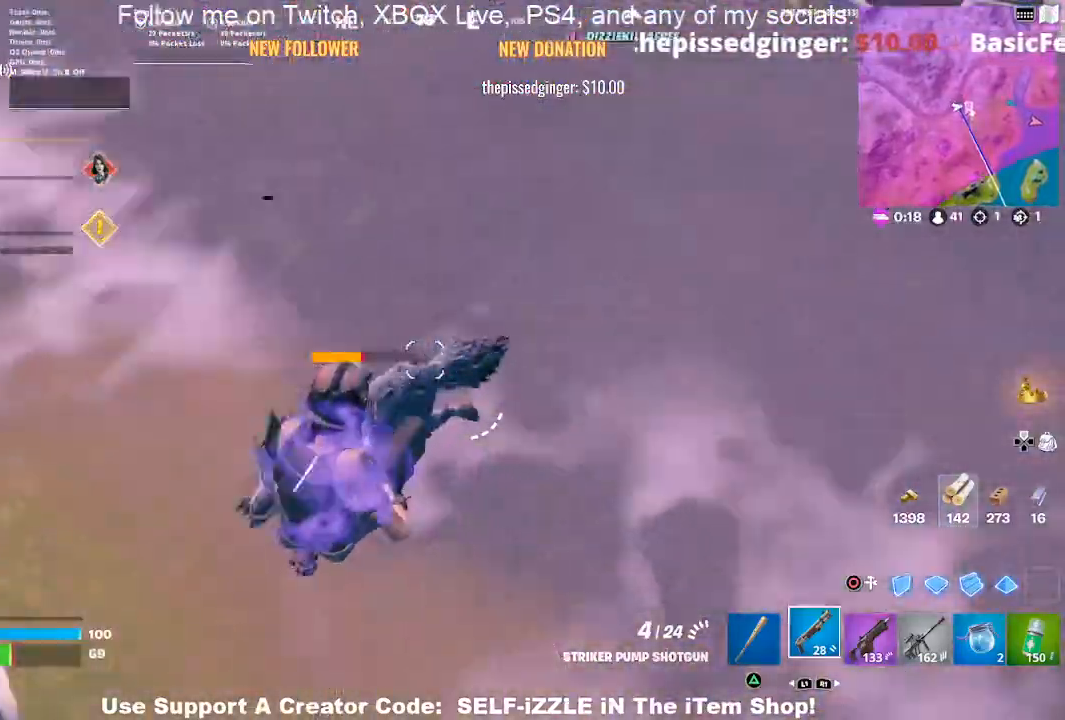
{"buttons": ["CROSS"], "left_stick": "down-left", "right_stick": "up", "events": [[67, "right_stick", "up-left"], [200, "left_stick", "down-left"], [500, "right_stick", "up"]]}
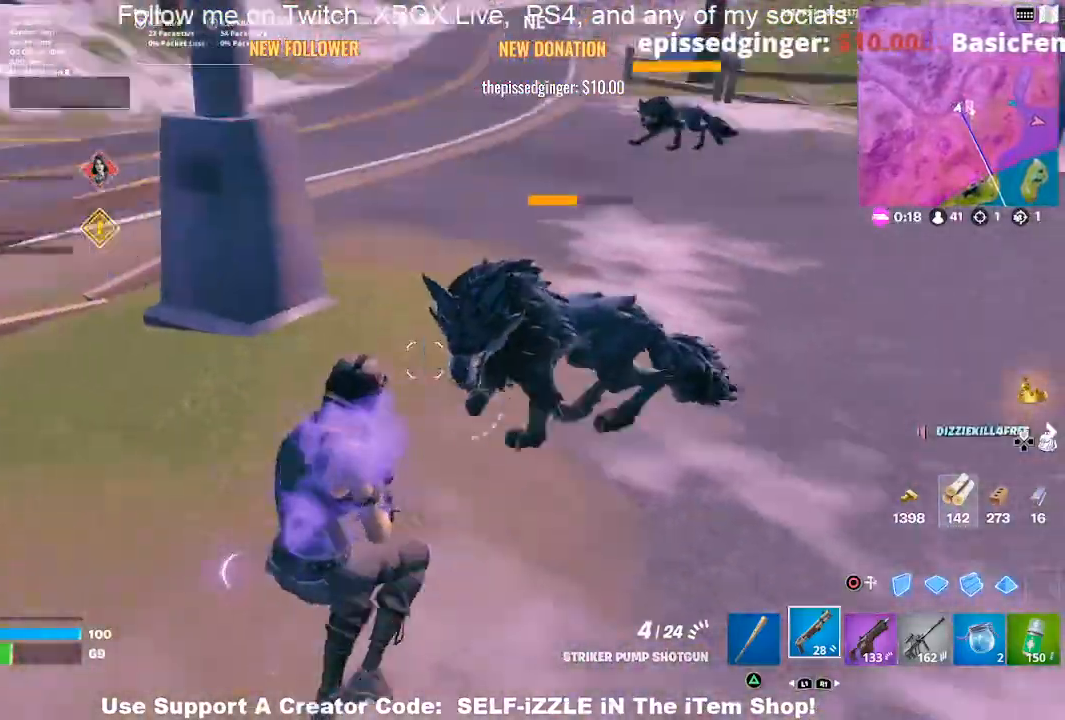
{"buttons": [], "left_stick": "down-left", "right_stick": "center", "events": [[67, "left_stick", "down"], [133, "right_stick", "center"], [367, "R2", "down"], [367, "left_stick", "down-left"], [367, "right_stick", "up"], [500, "CROSS", "up"], [500, "R2", "up"], [500, "right_stick", "center"]]}
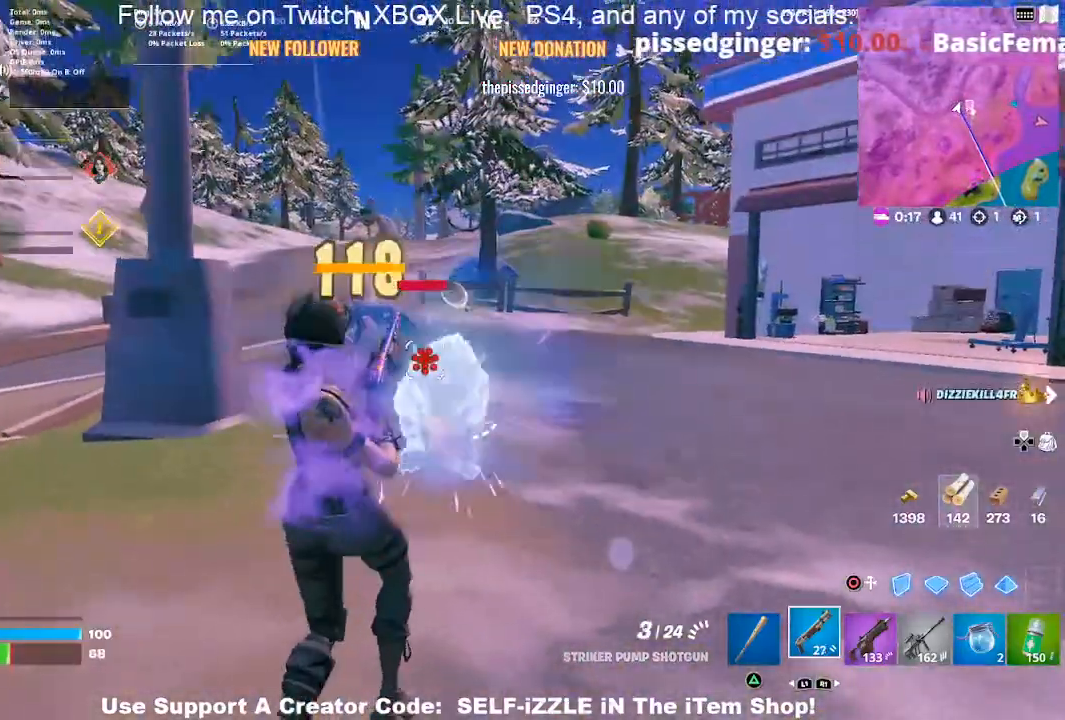
{"buttons": [], "left_stick": "right", "right_stick": "center", "events": [[133, "left_stick", "left"], [300, "left_stick", "right"]]}
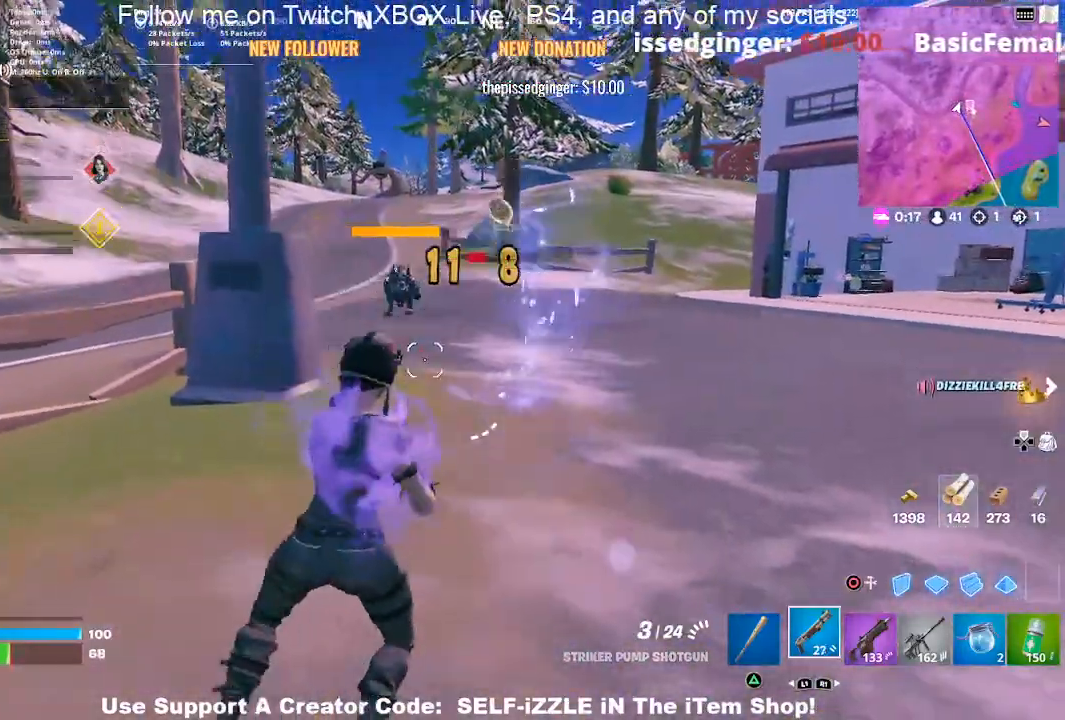
{"buttons": [], "left_stick": "up-left", "right_stick": "center", "events": [[100, "CROSS", "down"], [200, "left_stick", "up-right"], [367, "left_stick", "up-left"], [400, "CROSS", "up"]]}
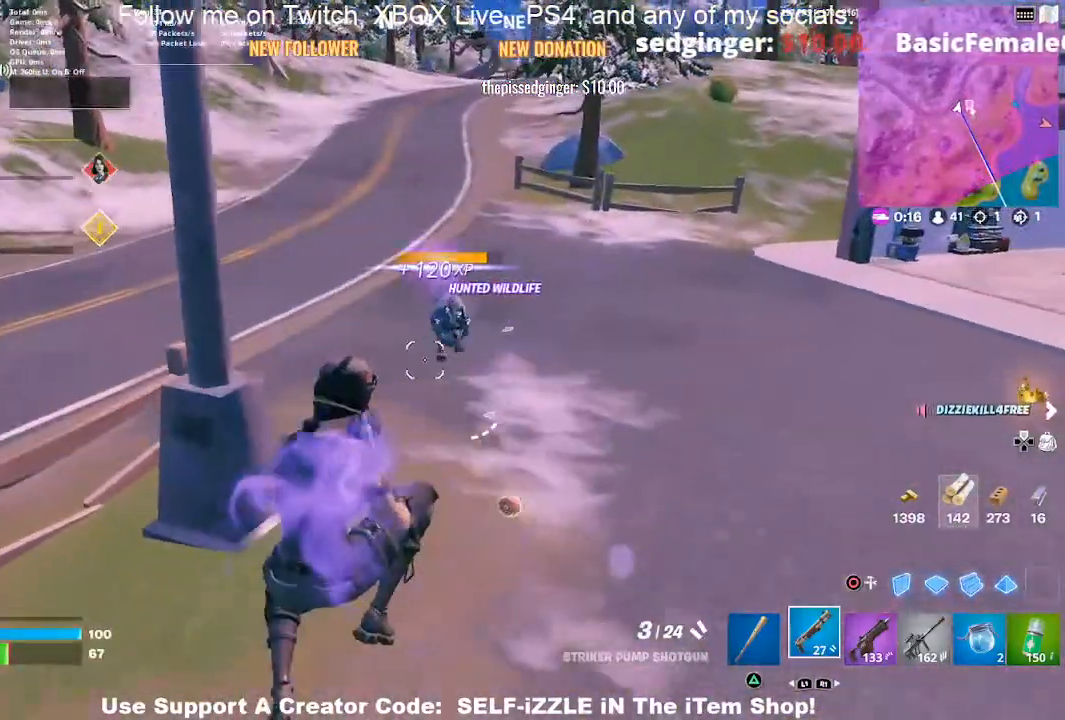
{"buttons": [], "left_stick": "up", "right_stick": "center", "events": [[167, "left_stick", "up"]]}
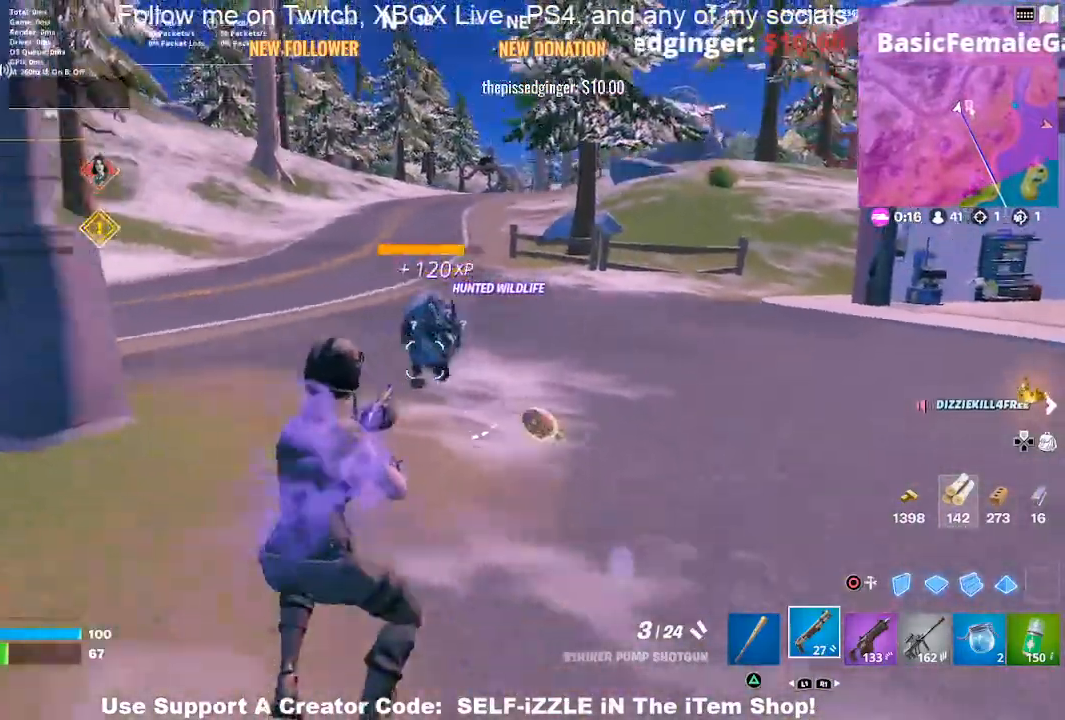
{"buttons": [], "left_stick": "down-left", "right_stick": "center", "events": [[33, "R2", "down"], [167, "R2", "up"], [200, "left_stick", "up-left"], [267, "R2", "down"], [333, "left_stick", "down-left"], [367, "R2", "up"]]}
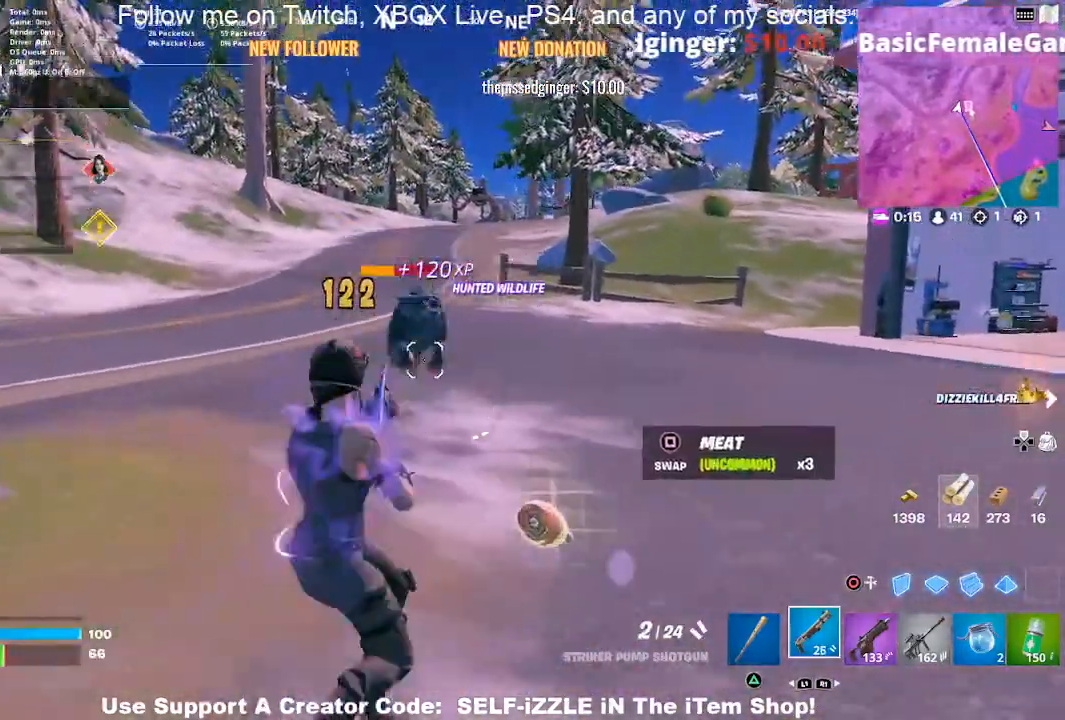
{"buttons": ["R2"], "left_stick": "left", "right_stick": "center", "events": [[100, "left_stick", "up-left"], [267, "left_stick", "right"], [500, "R2", "down"], [500, "left_stick", "left"]]}
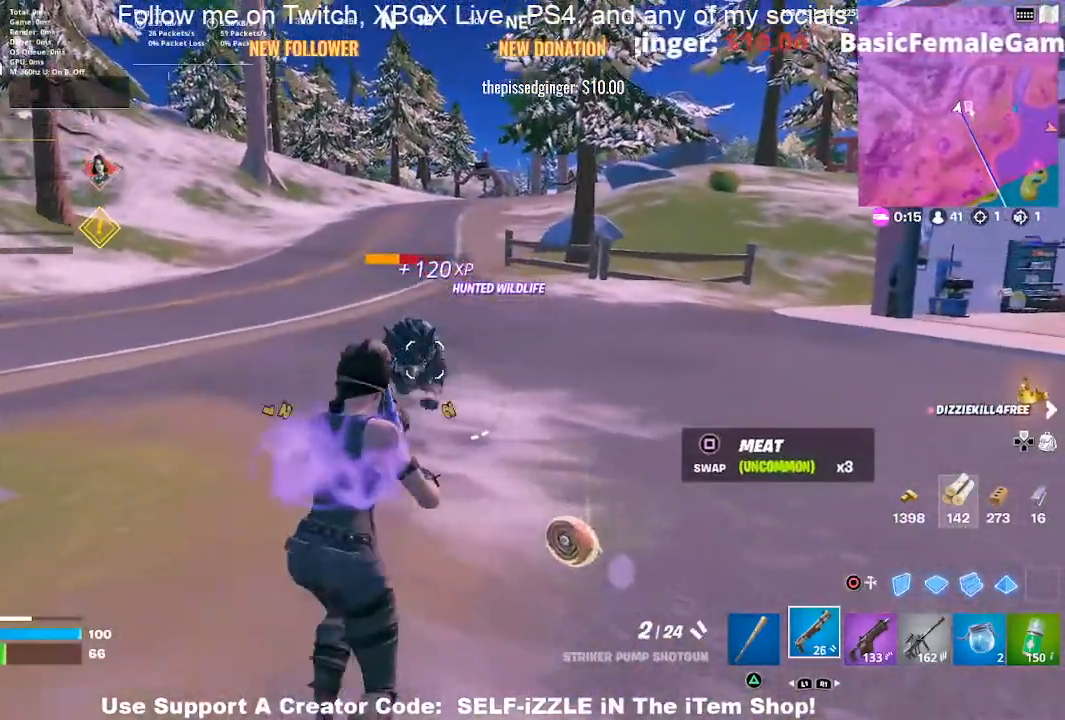
{"buttons": ["R2"], "left_stick": "down-left", "right_stick": "center", "events": [[100, "left_stick", "center"], [167, "R2", "up"], [267, "R2", "down"], [333, "left_stick", "down-left"], [400, "R2", "up"], [467, "R2", "down"]]}
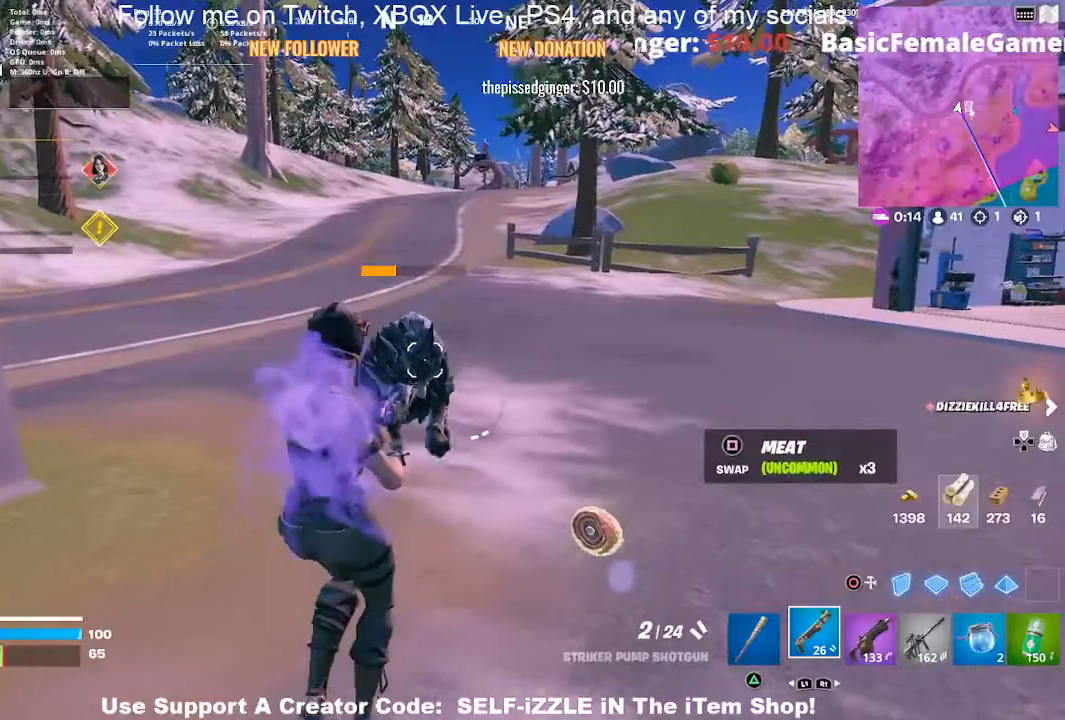
{"buttons": [], "left_stick": "down", "right_stick": "center", "events": [[100, "R2", "up"], [200, "R2", "down"], [333, "R2", "up"], [333, "left_stick", "down-right"], [500, "left_stick", "down"]]}
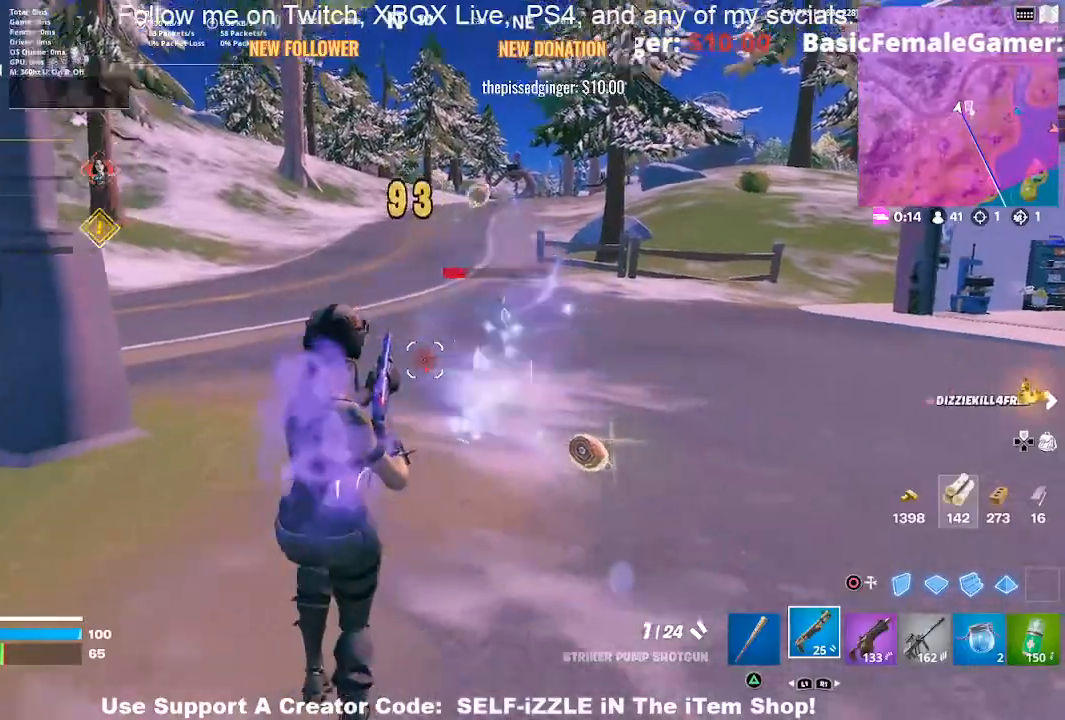
{"buttons": [], "left_stick": "right", "right_stick": "center", "events": [[167, "left_stick", "down-left"], [233, "SQUARE", "down"], [300, "left_stick", "down-right"], [333, "SQUARE", "up"], [433, "left_stick", "right"]]}
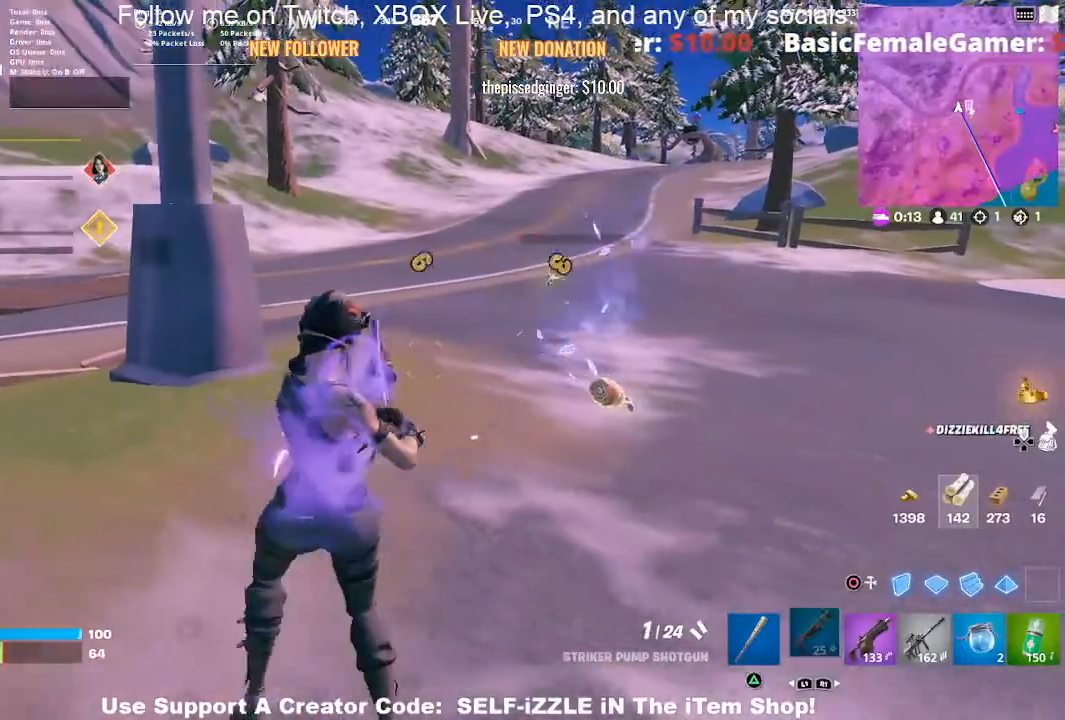
{"buttons": [], "left_stick": "right", "right_stick": "center", "events": [[67, "left_stick", "center"], [300, "left_stick", "right"], [300, "right_stick", "left"], [500, "right_stick", "center"]]}